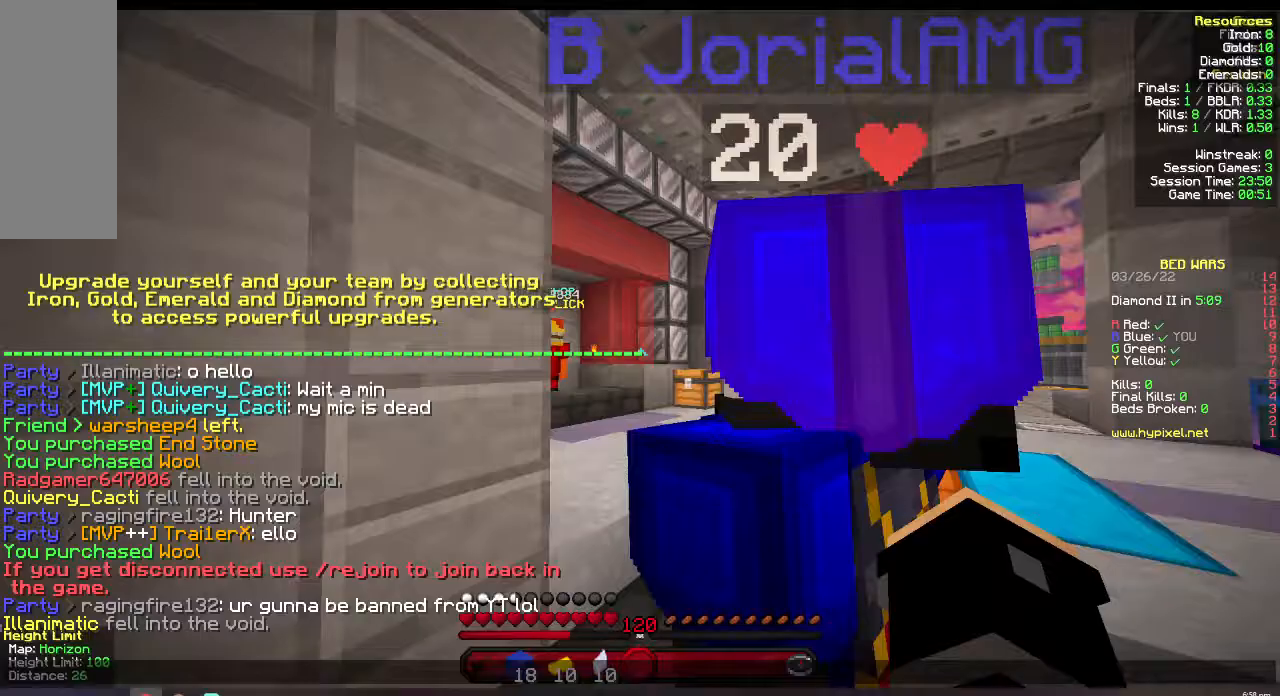
Gameplay with keyboard and mouse; each line is a JSON object with the keys and mouse buttons held at the frame after it. "events" lists presses ("down") and releases ("up") of "a", "d", "s", "w", "mouse_left" and "mouse_right" between this image and that frame as [ms after this image, input, new state], when the widget could be followed in between. "mouse_left", "mouse_right" = the "left", "right" buttons of the "mouse" list. No other keys are recorded. Fast repeated clicks can show as one long hold. Mouse movement is not recorded.
{"keys": [], "mouse": [], "events": []}
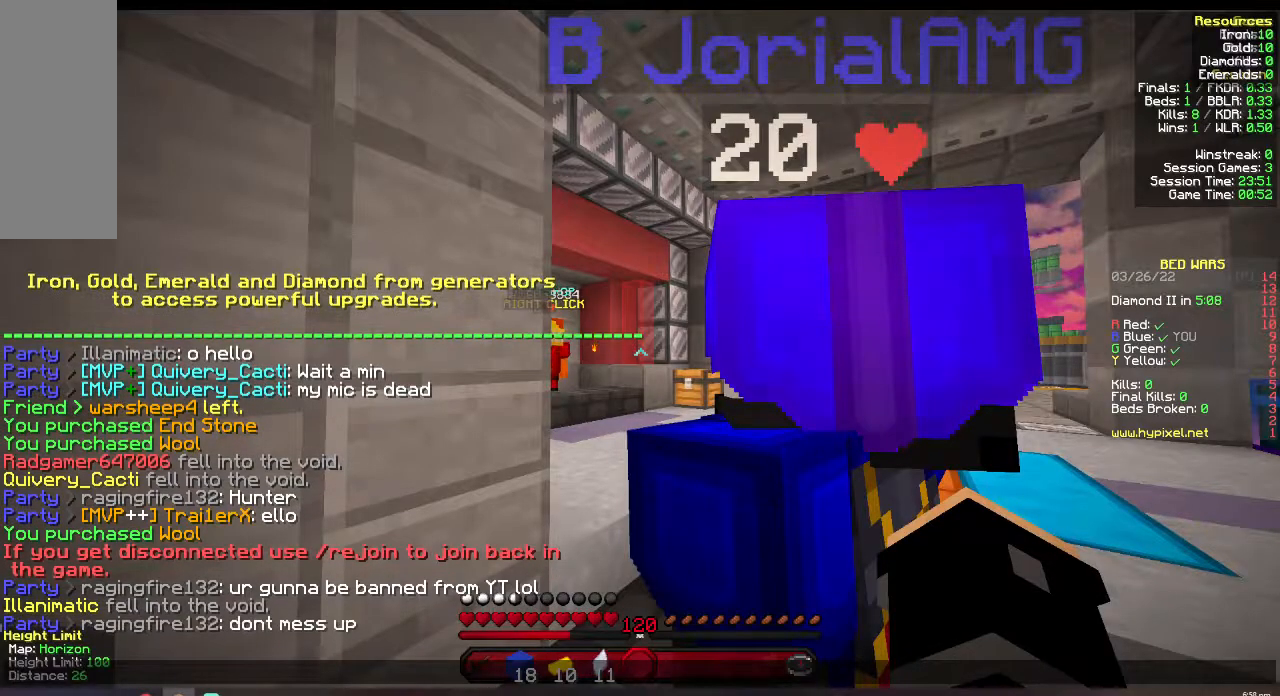
{"keys": [], "mouse": [], "events": []}
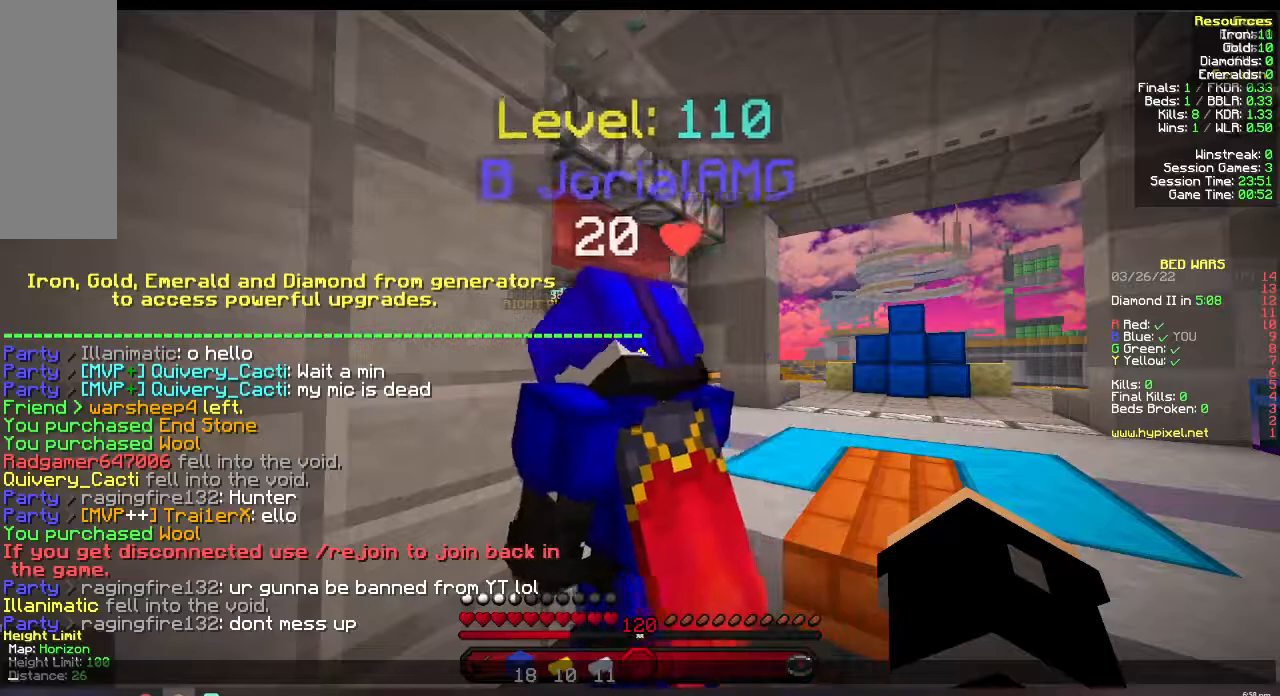
{"keys": [], "mouse": [], "events": []}
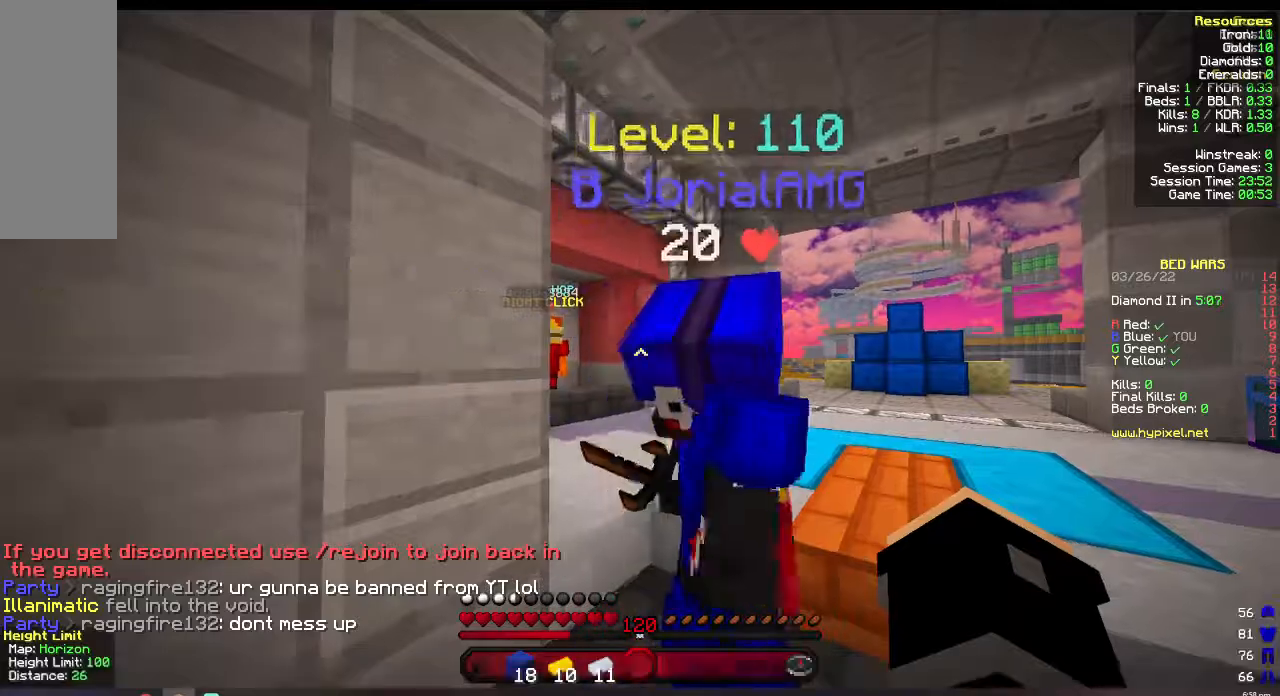
{"keys": [], "mouse": [], "events": [[117, "mouse_right", "down"], [383, "mouse_right", "up"]]}
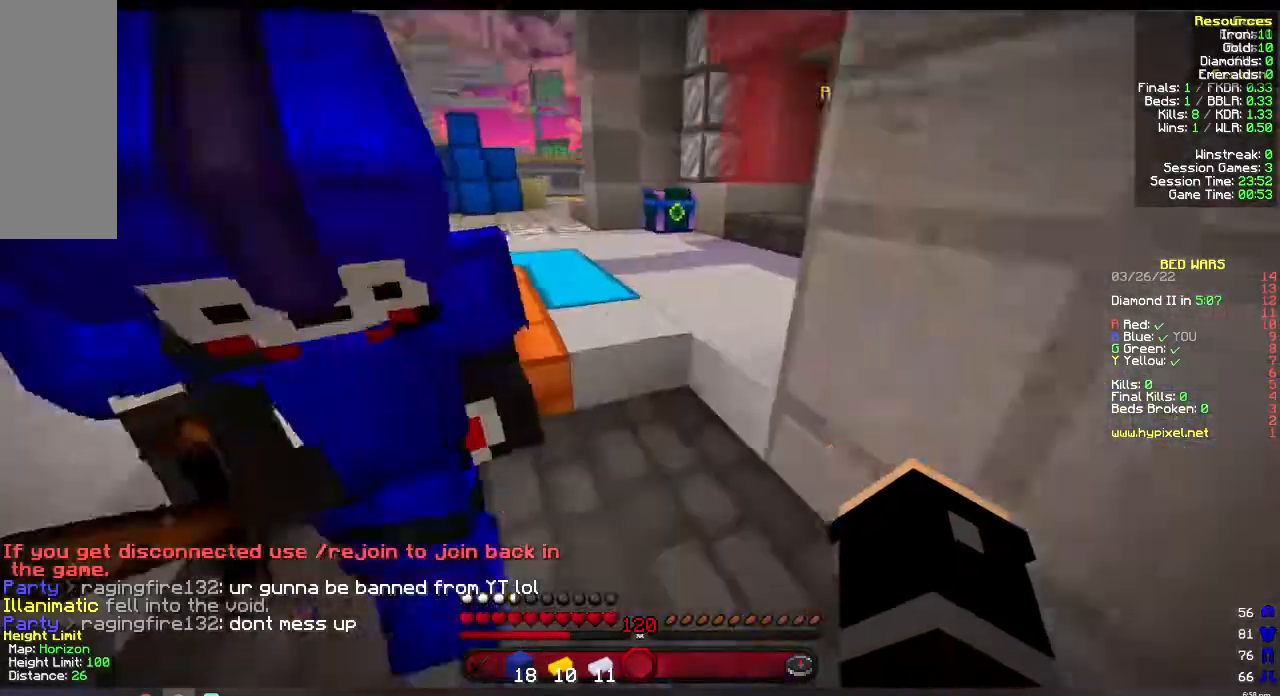
{"keys": [], "mouse": [], "events": [[83, "mouse_right", "down"], [133, "w", "down"], [217, "w", "up"], [350, "mouse_right", "up"]]}
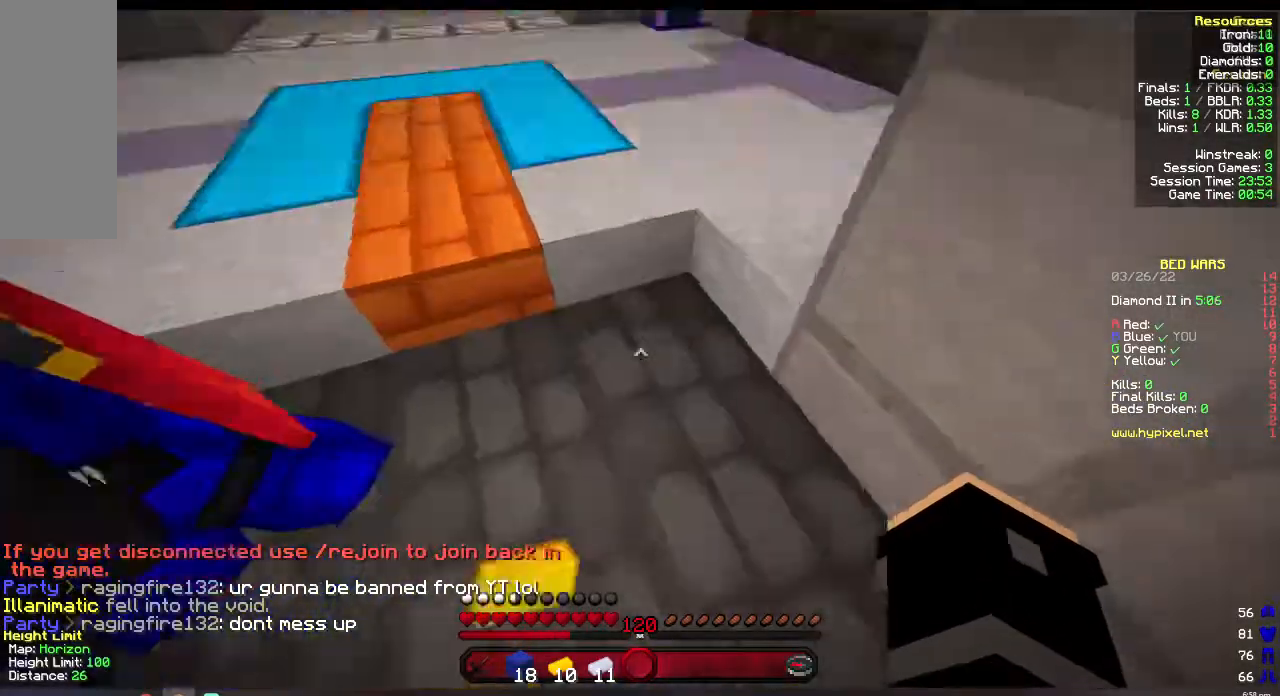
{"keys": ["w"], "mouse": [], "events": [[33, "s", "down"], [83, "mouse_right", "down"], [283, "s", "up"], [433, "mouse_right", "up"], [467, "w", "down"]]}
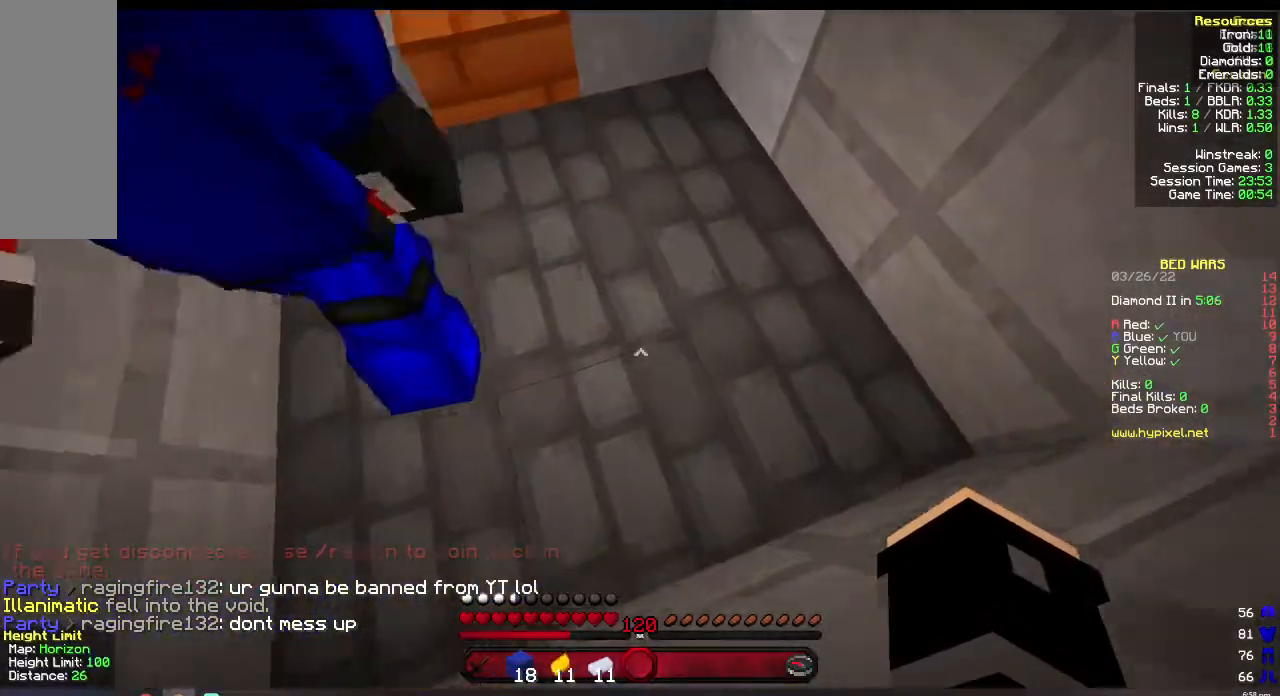
{"keys": [], "mouse": [], "events": [[200, "mouse_right", "down"], [200, "w", "up"], [450, "mouse_right", "up"]]}
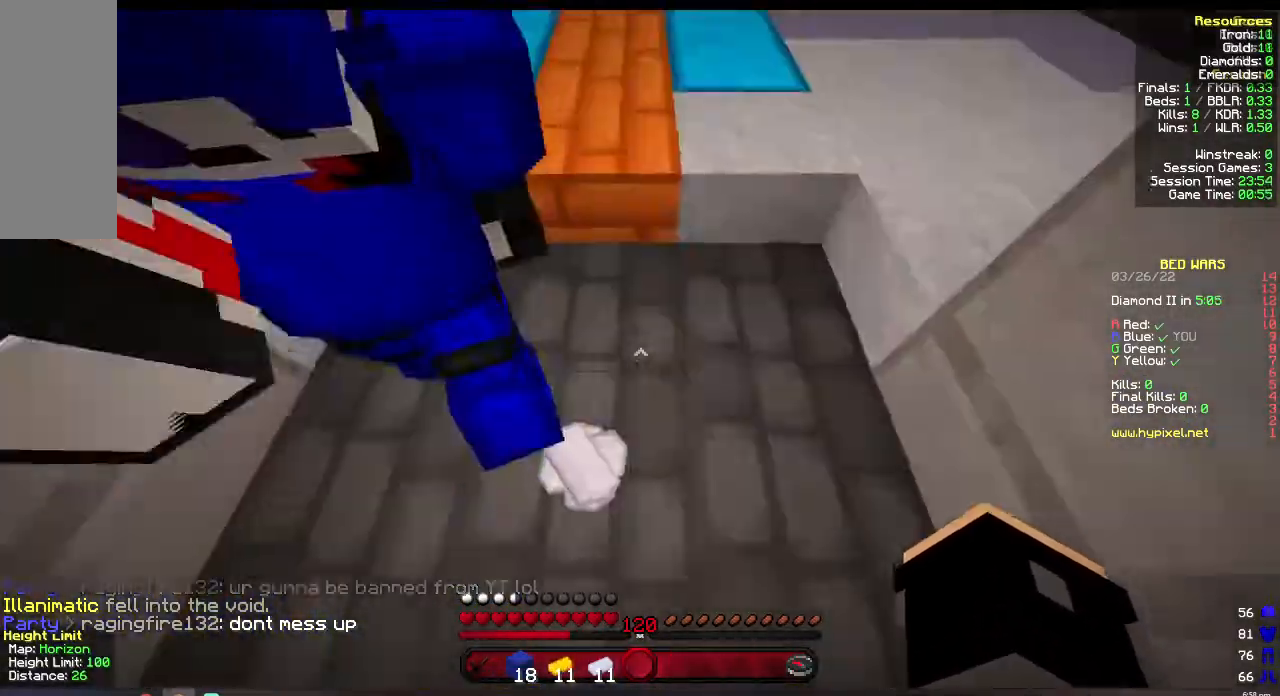
{"keys": ["w"], "mouse": ["left"], "events": [[267, "w", "down"], [350, "mouse_left", "down"]]}
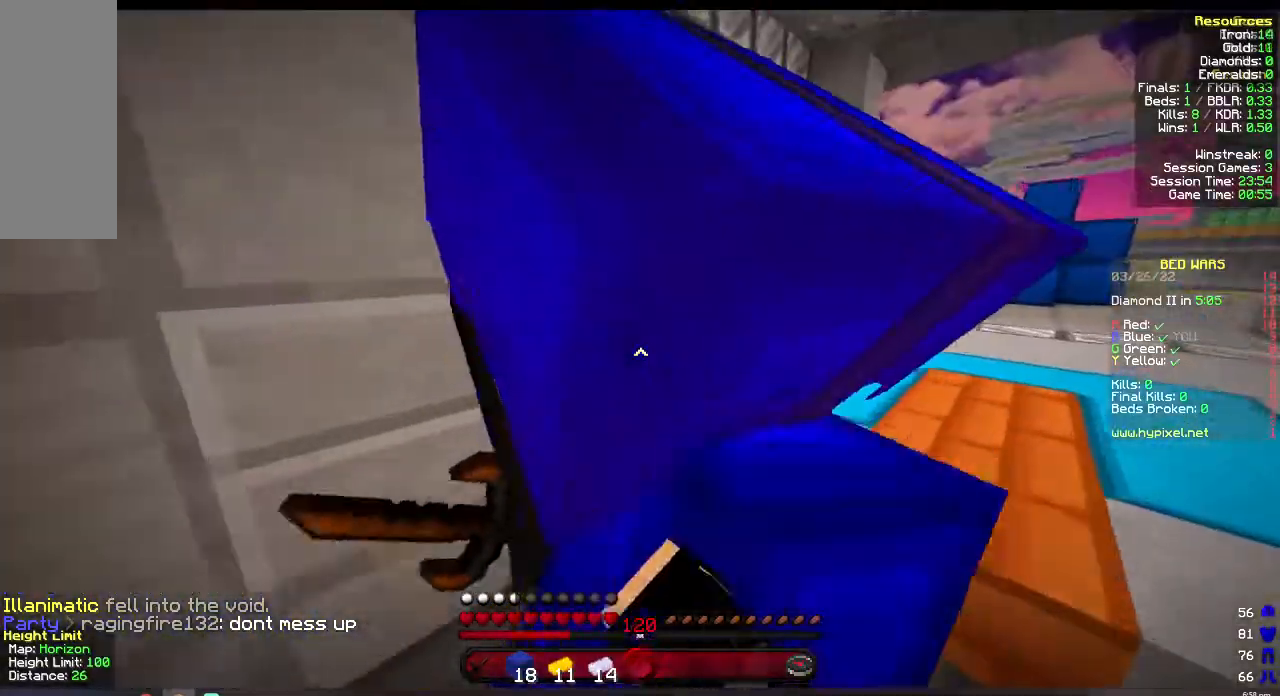
{"keys": ["w"], "mouse": ["right"], "events": [[50, "mouse_left", "up"], [50, "w", "up"], [167, "s", "down"], [183, "mouse_left", "down"], [283, "mouse_left", "up"], [383, "s", "up"], [433, "mouse_right", "down"], [500, "w", "down"]]}
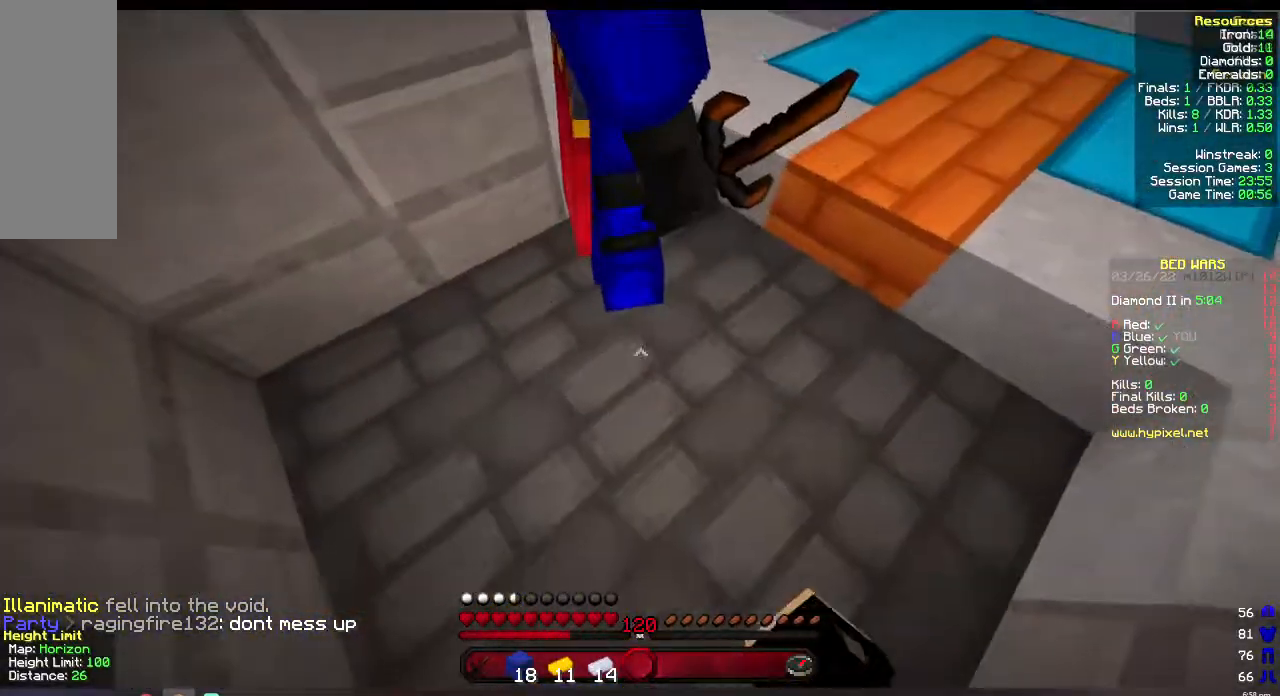
{"keys": ["d", "s"], "mouse": [], "events": [[50, "mouse_right", "up"], [167, "w", "up"], [300, "s", "down"], [350, "mouse_right", "down"], [450, "mouse_right", "up"], [500, "d", "down"]]}
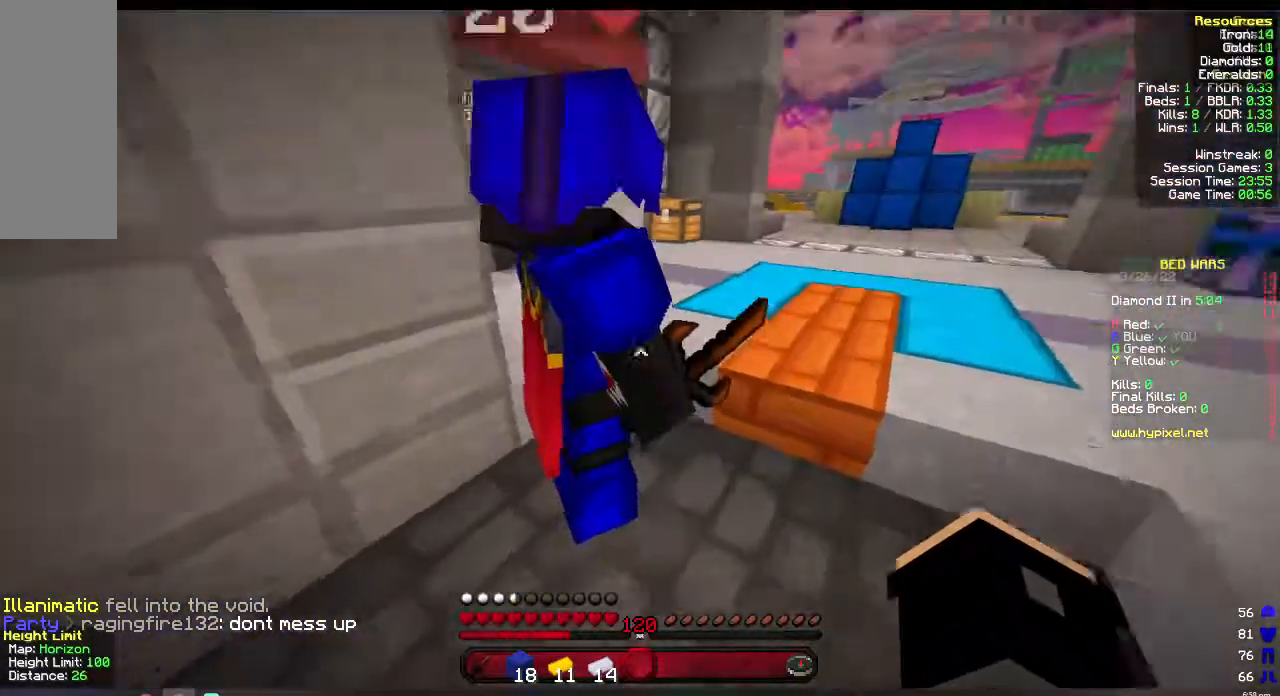
{"keys": ["a"], "mouse": [], "events": [[83, "s", "up"], [183, "w", "down"], [250, "d", "up"], [267, "a", "down"], [300, "mouse_right", "down"], [383, "w", "up"], [433, "mouse_right", "up"]]}
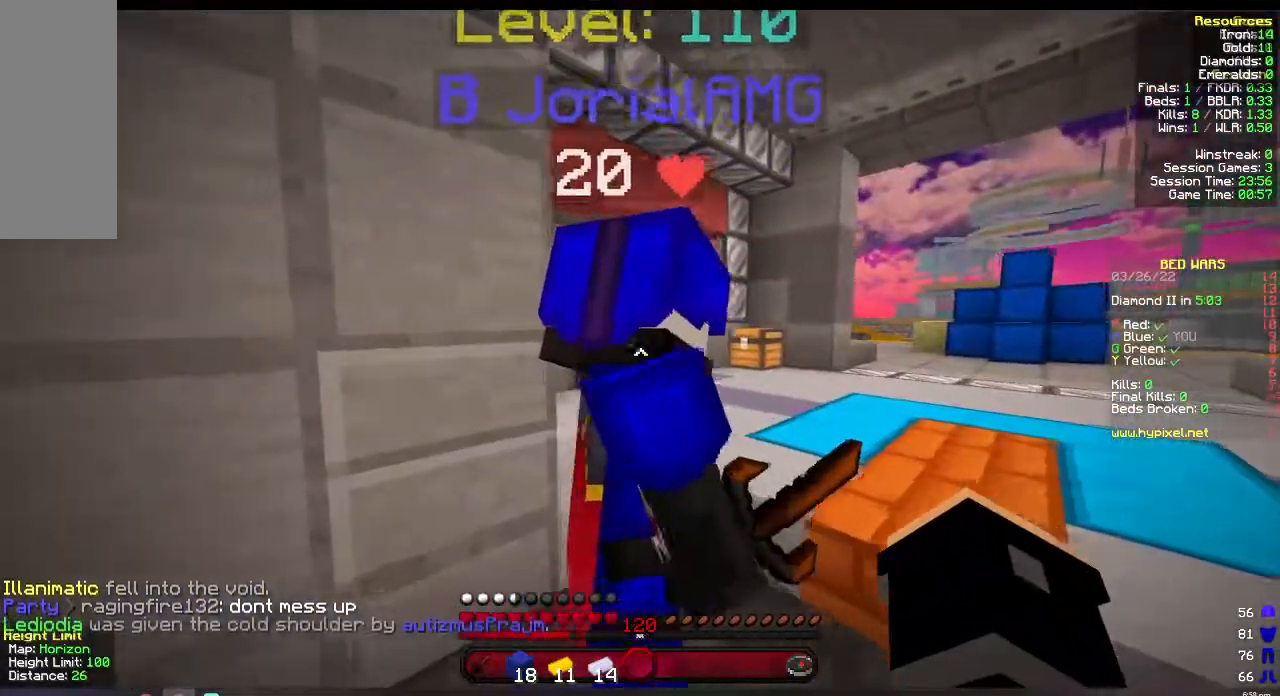
{"keys": ["a"], "mouse": [], "events": [[17, "s", "down"], [100, "a", "up"], [117, "d", "down"], [167, "mouse_right", "down"], [217, "s", "up"], [283, "w", "down"], [333, "mouse_right", "up"], [350, "a", "down"], [417, "d", "up"], [483, "w", "up"]]}
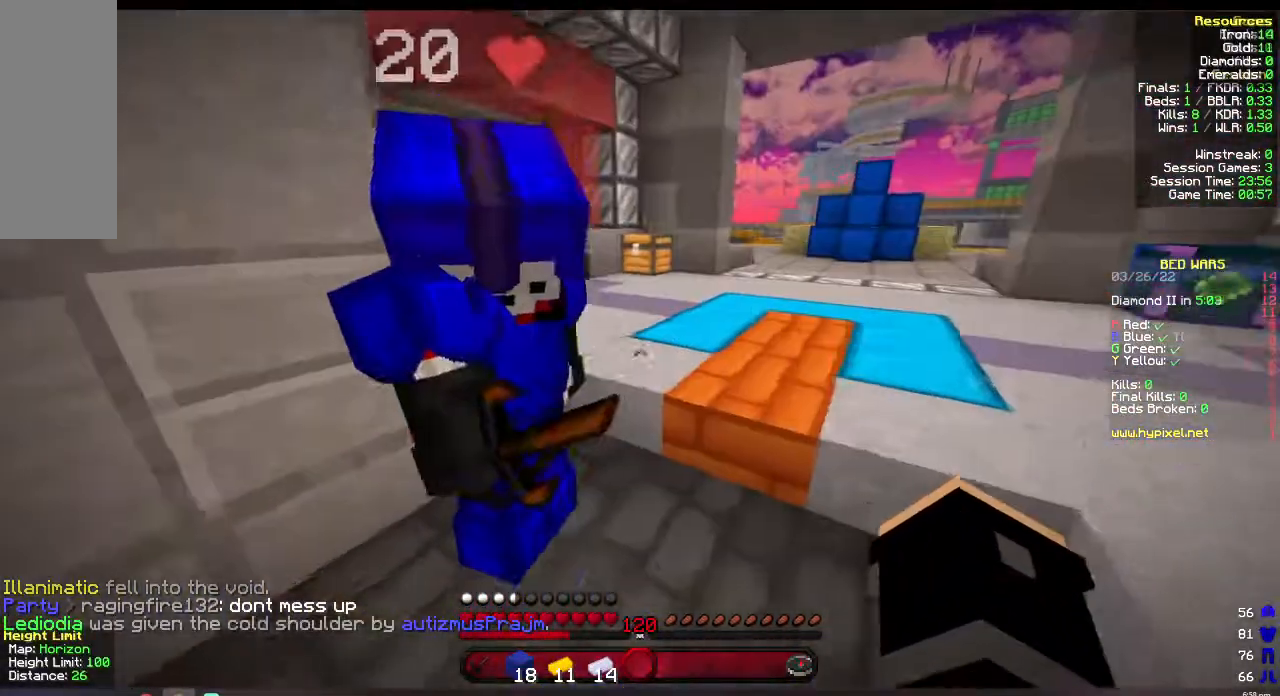
{"keys": ["w"], "mouse": [], "events": [[117, "mouse_right", "down"], [150, "s", "down"], [200, "a", "up"], [267, "mouse_right", "up"], [350, "s", "up"], [483, "w", "down"]]}
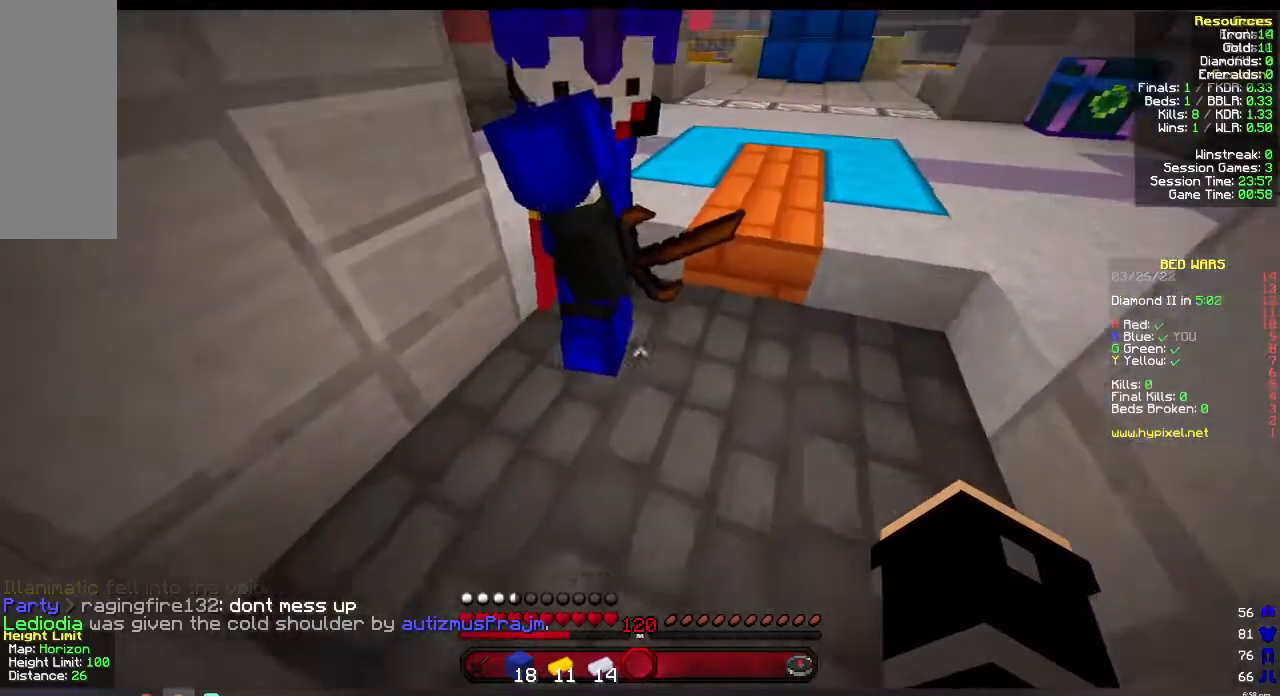
{"keys": [], "mouse": ["right"], "events": [[83, "mouse_right", "down"], [183, "w", "up"], [200, "mouse_right", "up"], [483, "mouse_right", "down"]]}
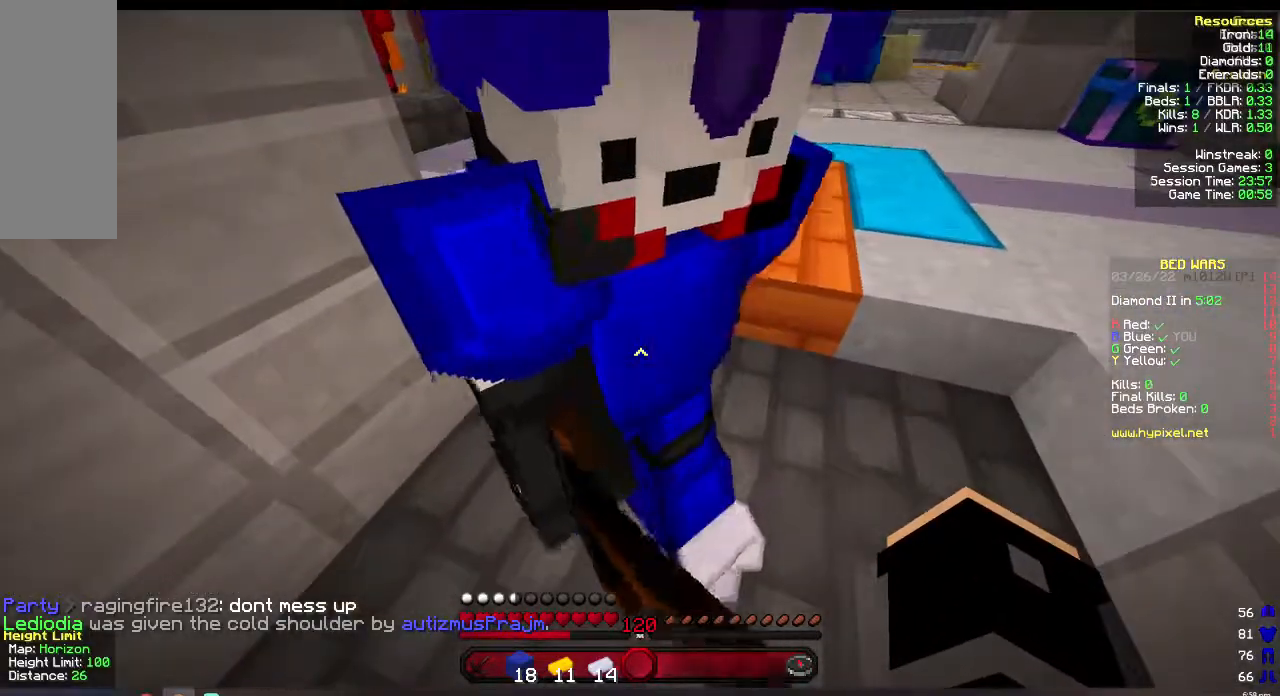
{"keys": ["w"], "mouse": [], "events": [[83, "mouse_right", "up"], [367, "w", "down"]]}
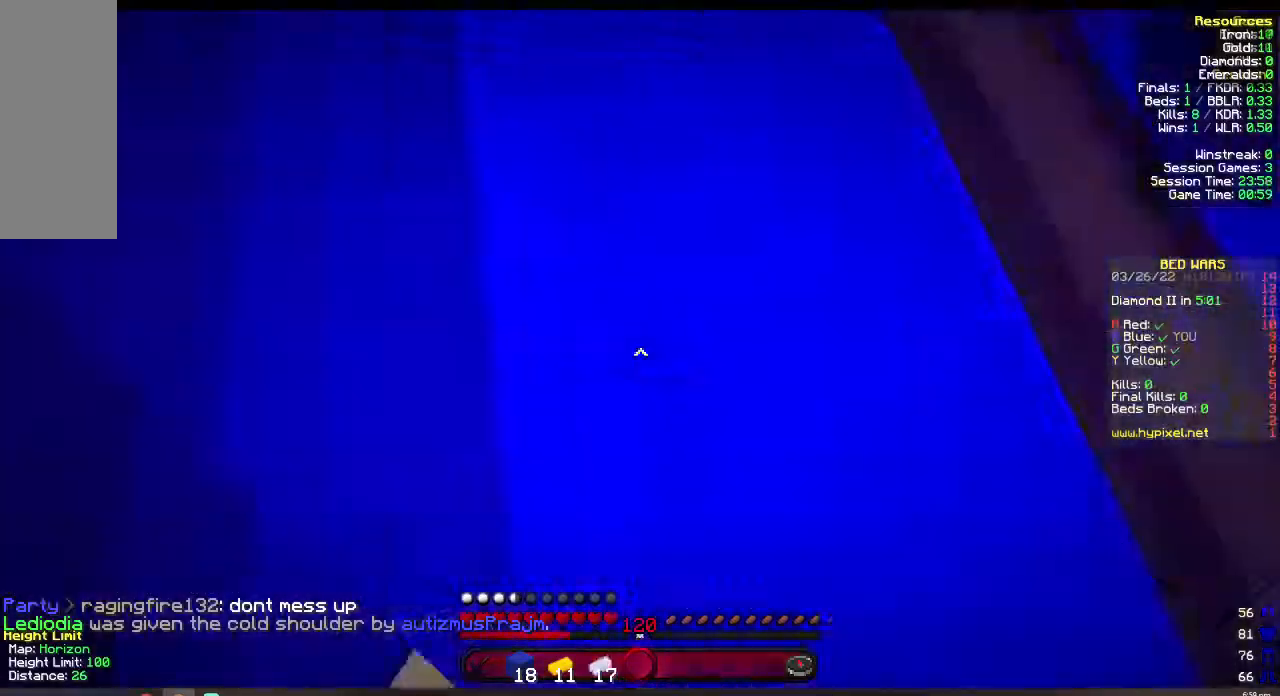
{"keys": [], "mouse": [], "events": [[17, "w", "up"], [350, "s", "down"], [500, "s", "up"]]}
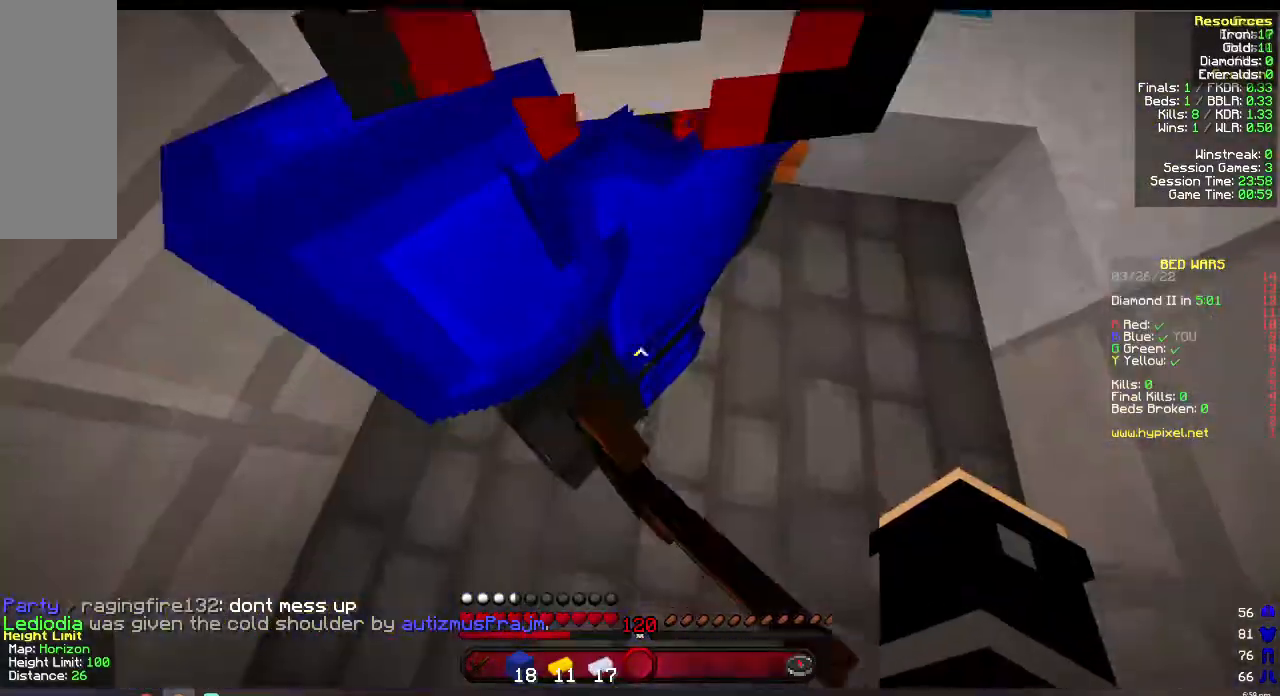
{"keys": [], "mouse": [], "events": [[117, "w", "down"], [283, "w", "up"], [383, "mouse_right", "down"], [433, "mouse_right", "up"]]}
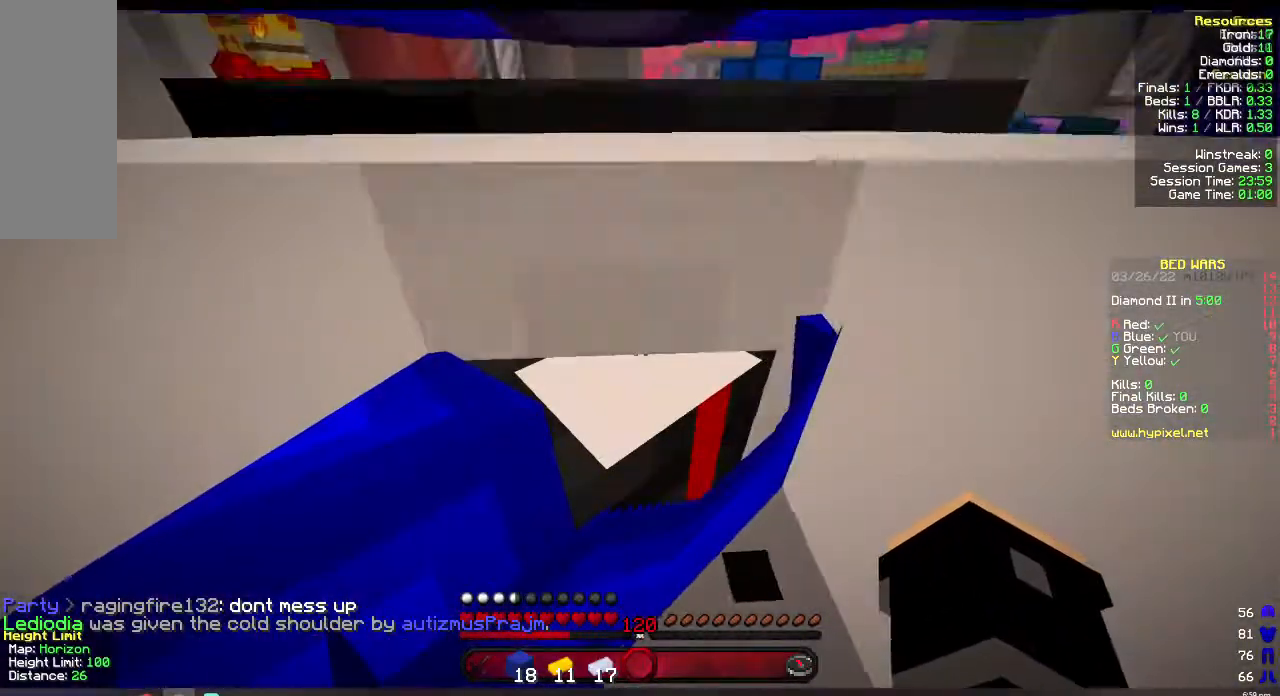
{"keys": ["w"], "mouse": [], "events": [[33, "w", "down"], [100, "w", "up"], [217, "s", "down"], [367, "s", "up"], [467, "w", "down"]]}
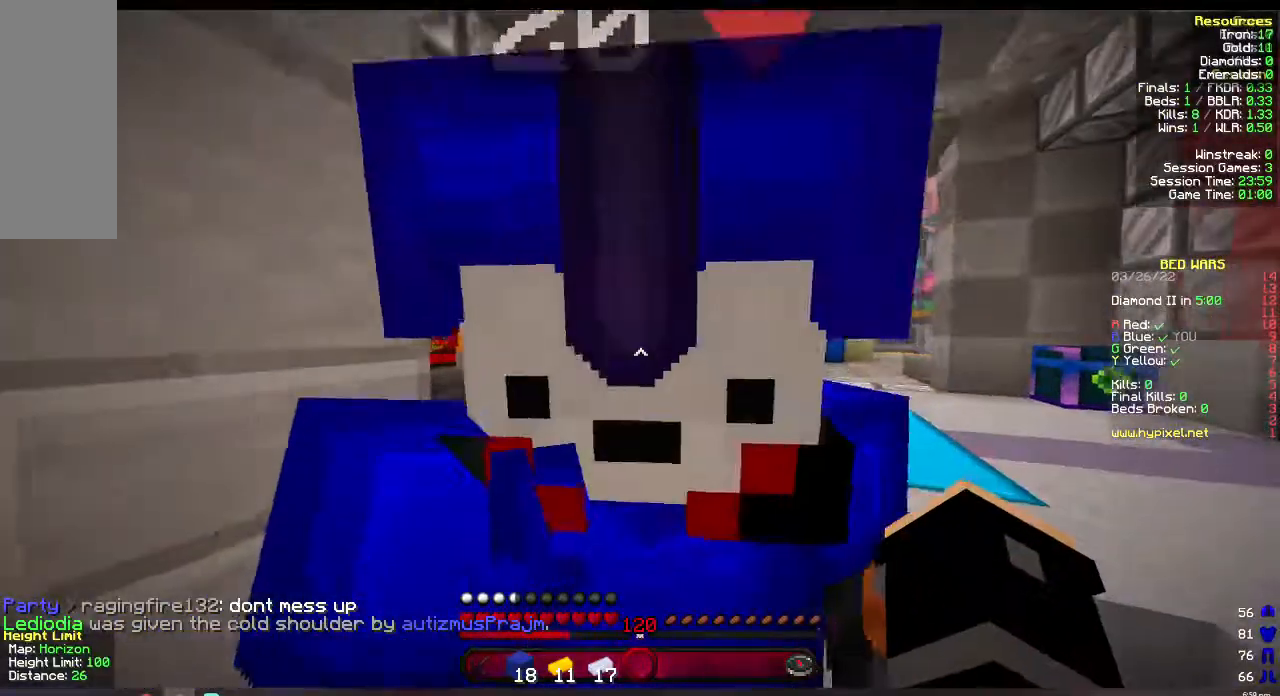
{"keys": [], "mouse": [], "events": [[117, "w", "up"]]}
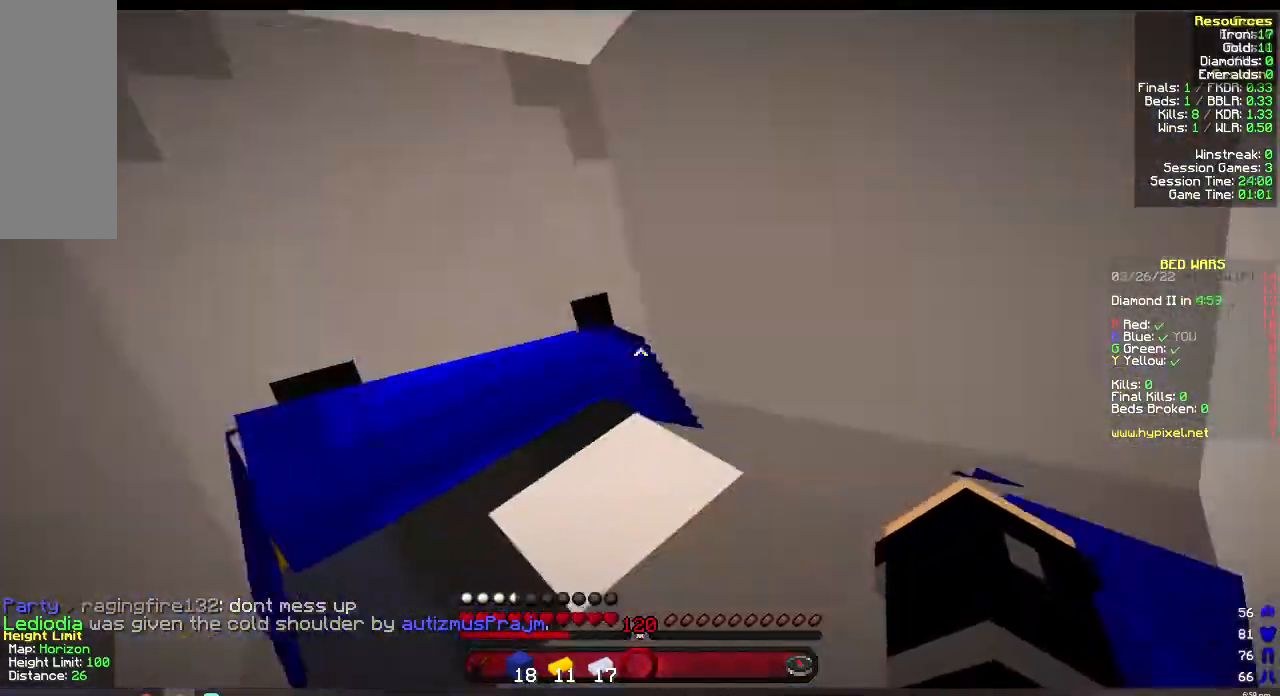
{"keys": [], "mouse": [], "events": [[33, "s", "down"], [100, "mouse_right", "down"], [150, "mouse_right", "up"], [150, "s", "up"], [233, "w", "down"], [367, "w", "up"], [400, "mouse_right", "down"], [467, "mouse_right", "up"]]}
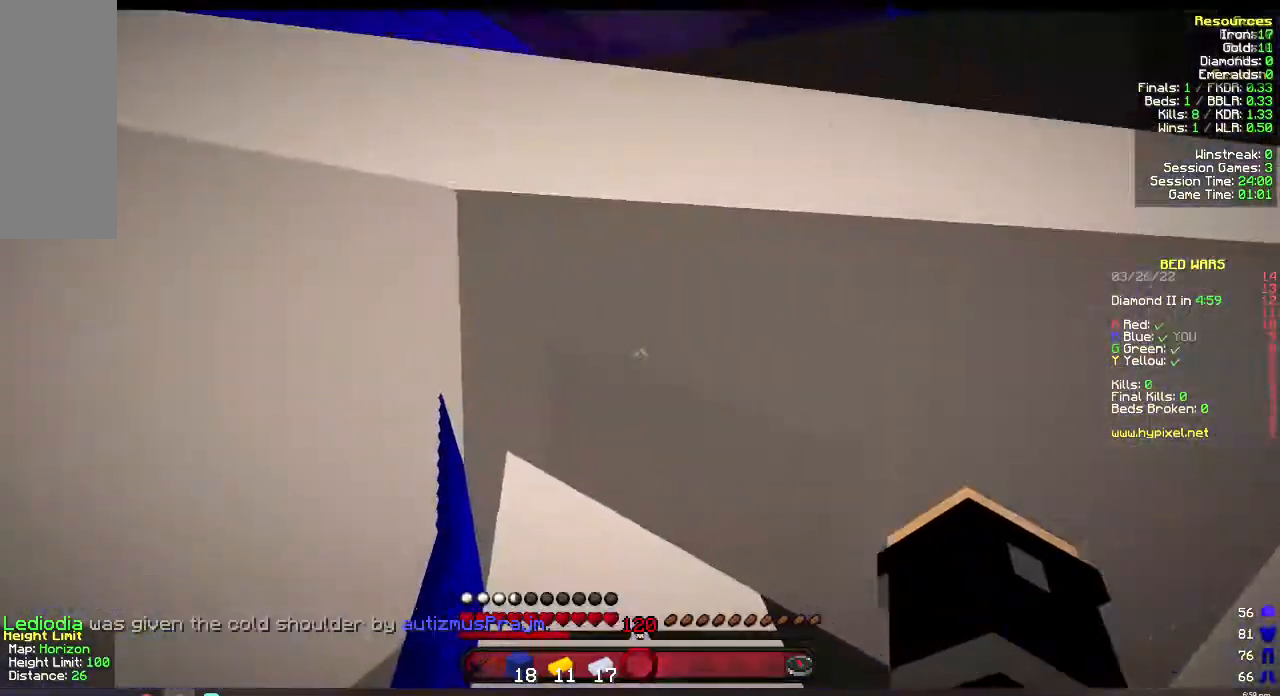
{"keys": ["a"], "mouse": ["left"], "events": [[167, "d", "down"], [250, "mouse_left", "down"], [367, "mouse_left", "up"], [400, "d", "up"], [433, "a", "down"], [450, "mouse_left", "down"]]}
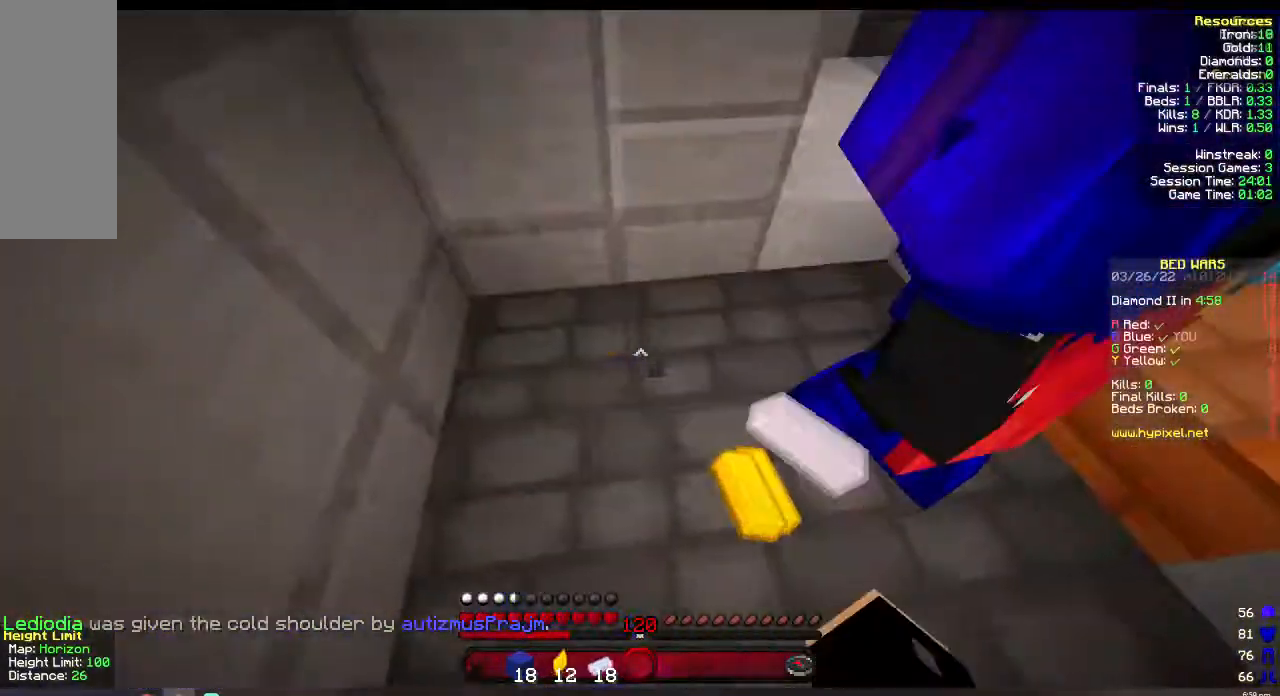
{"keys": ["w"], "mouse": [], "events": [[50, "a", "up"], [83, "mouse_left", "up"], [200, "d", "down"], [350, "d", "up"], [367, "w", "down"]]}
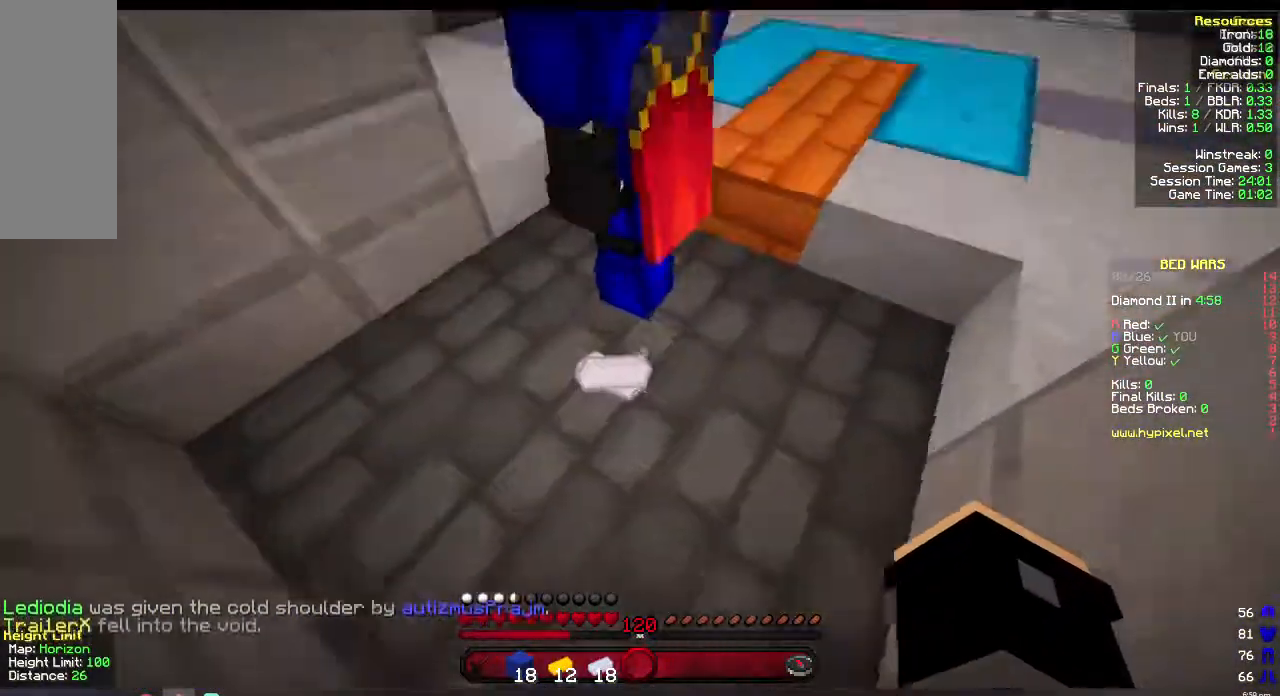
{"keys": ["w"], "mouse": [], "events": []}
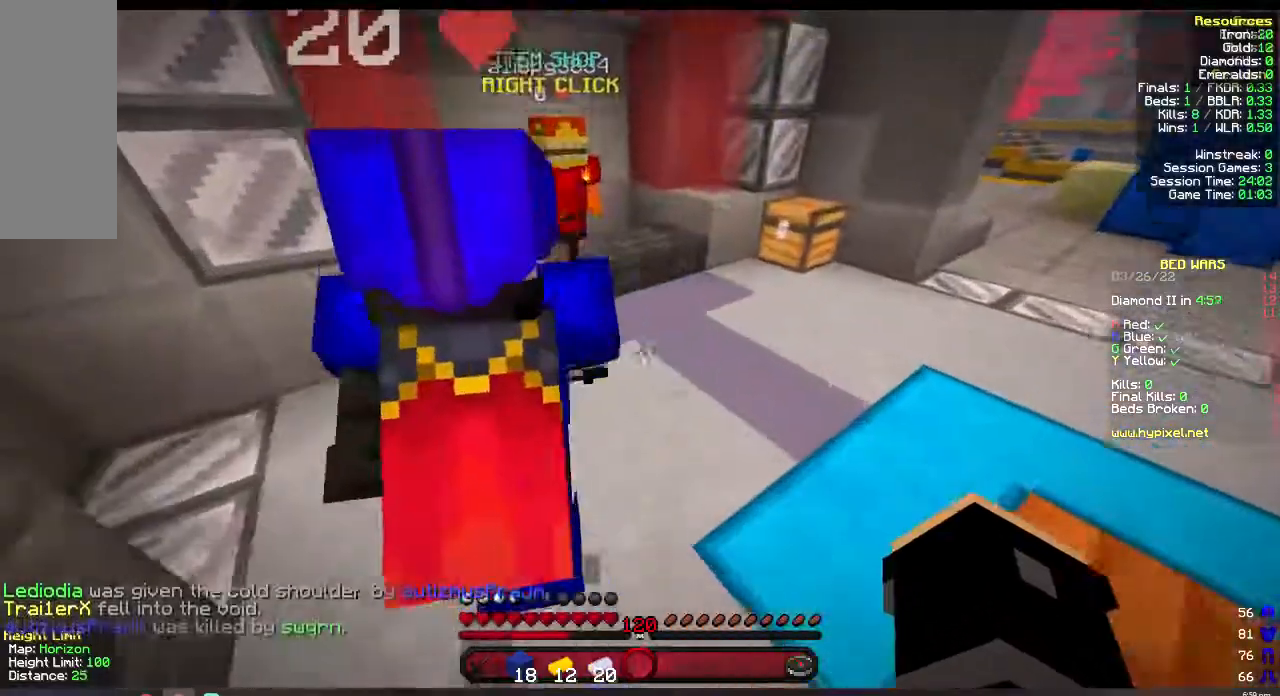
{"keys": ["d", "w"], "mouse": [], "events": [[383, "d", "down"]]}
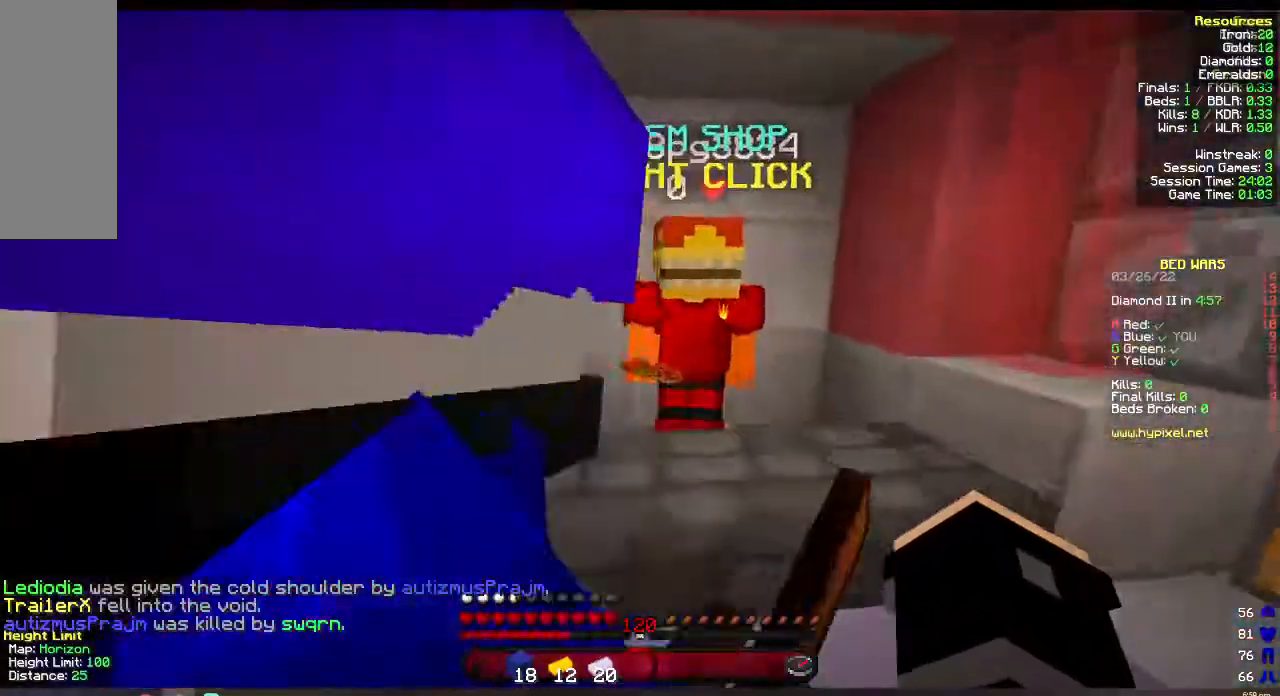
{"keys": ["s"], "mouse": [], "events": [[183, "mouse_right", "down"], [250, "d", "up"], [300, "w", "up"], [417, "s", "down"], [483, "mouse_right", "up"]]}
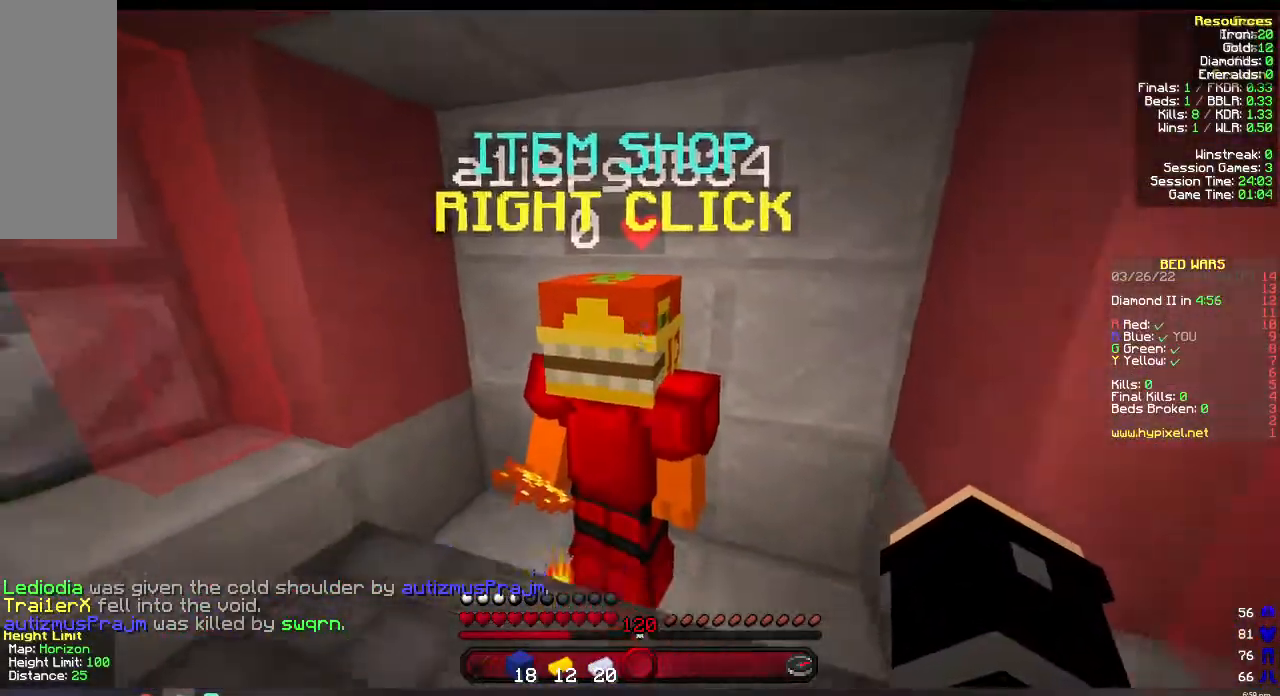
{"keys": [], "mouse": [], "events": [[117, "s", "up"]]}